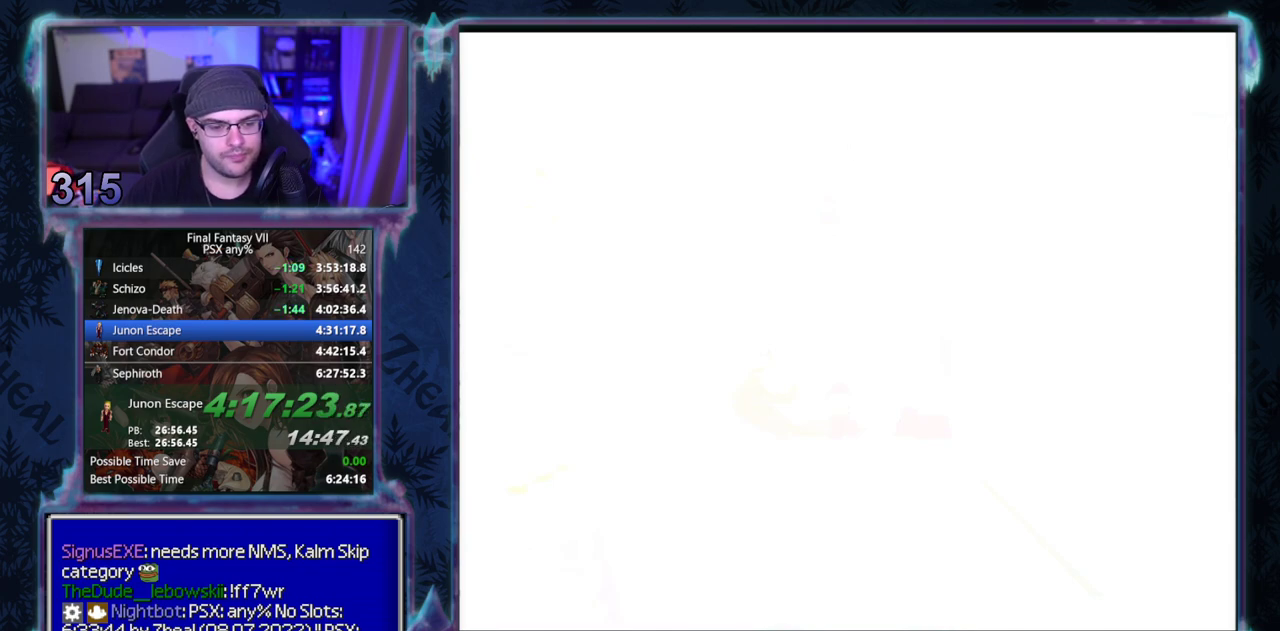
Gameplay with a controller (PlayStation layout); each line is a JSON object with the inputs held at the frame after it. "events" lists button and stick changes between this image and that frame as [ms after this image, input, new state], when the widget could be followed in between. Not read: L3 R3 right_stick.
{"buttons": [], "left_stick": "center", "events": []}
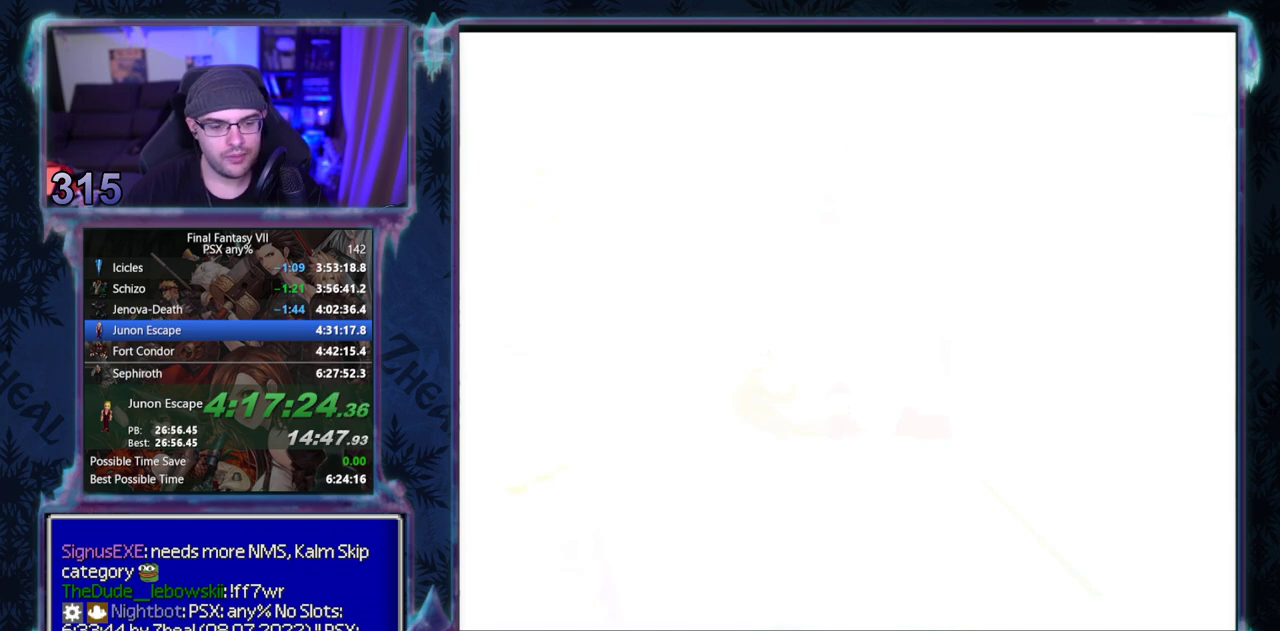
{"buttons": ["CIRCLE"], "left_stick": "center", "events": [[17, "CIRCLE", "down"], [83, "CIRCLE", "up"], [133, "CIRCLE", "down"], [150, "CIRCLE", "up"], [200, "CIRCLE", "down"], [250, "CIRCLE", "up"], [300, "CIRCLE", "down"], [350, "CIRCLE", "up"], [483, "CIRCLE", "down"]]}
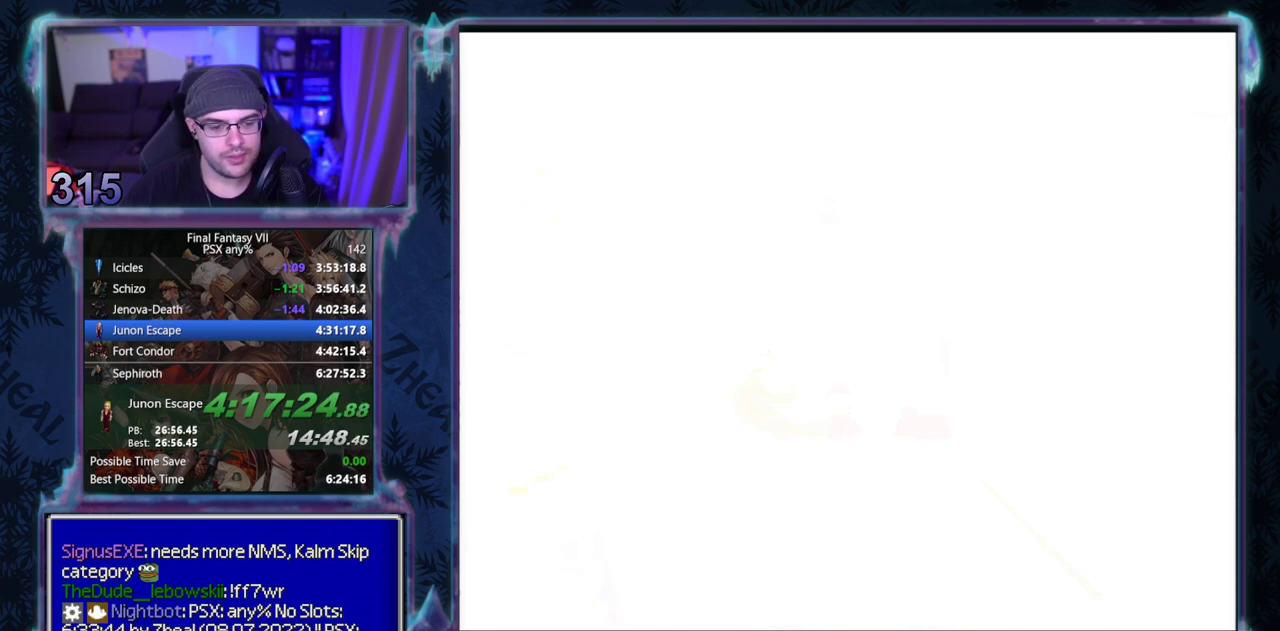
{"buttons": [], "left_stick": "center", "events": [[17, "CIRCLE", "up"], [167, "CIRCLE", "down"], [500, "CIRCLE", "up"]]}
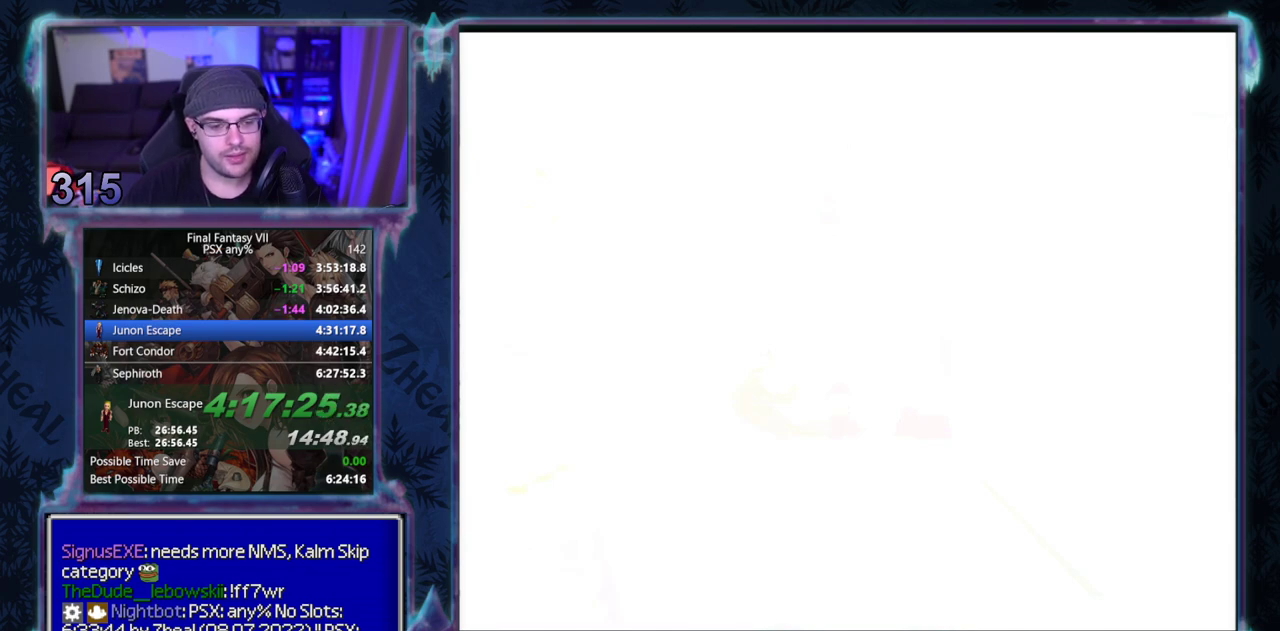
{"buttons": ["CIRCLE"], "left_stick": "center", "events": [[133, "CIRCLE", "down"], [267, "CIRCLE", "up"], [417, "CIRCLE", "down"]]}
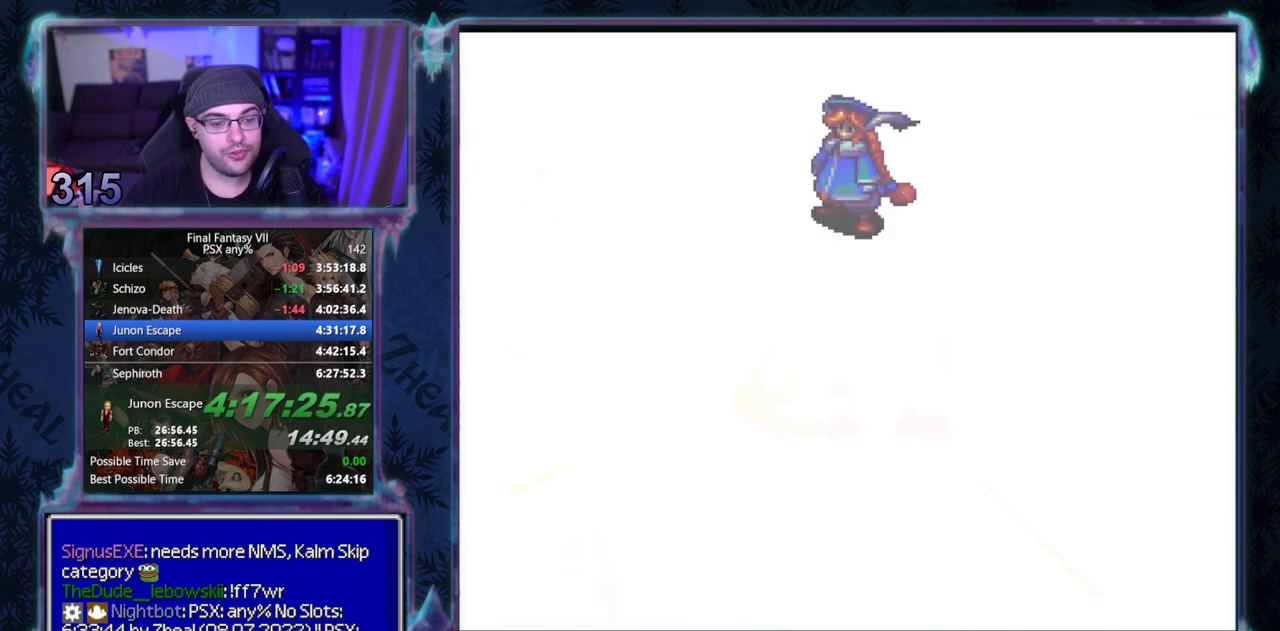
{"buttons": ["CIRCLE"], "left_stick": "center", "events": []}
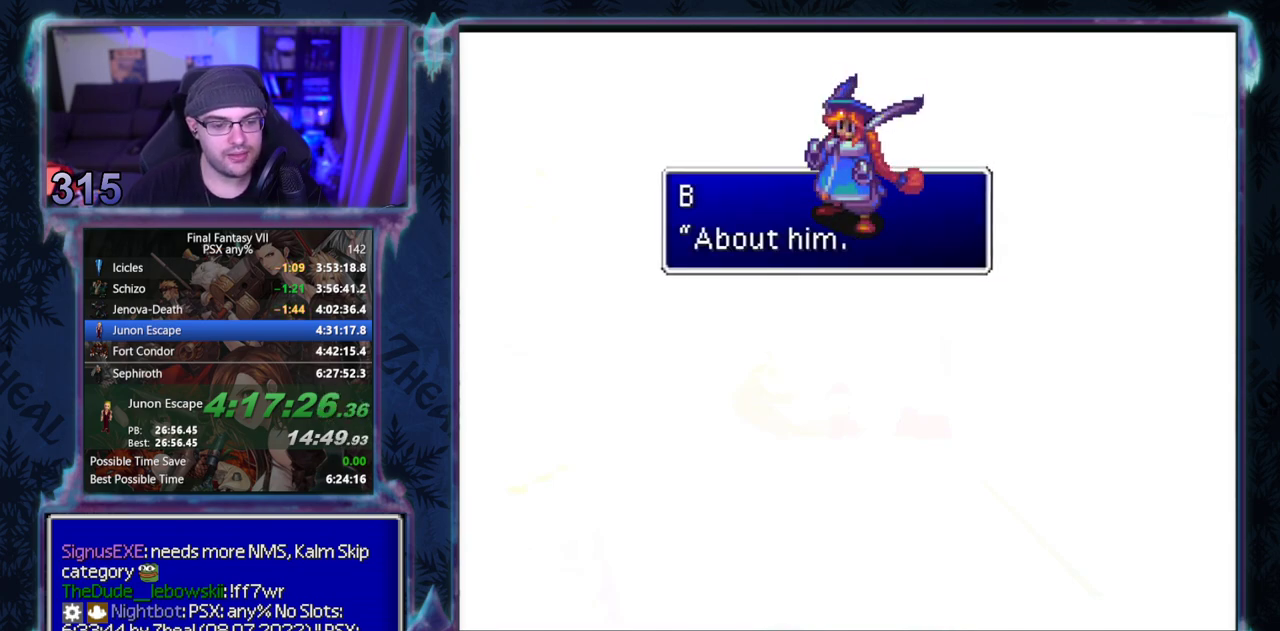
{"buttons": [], "left_stick": "center"}
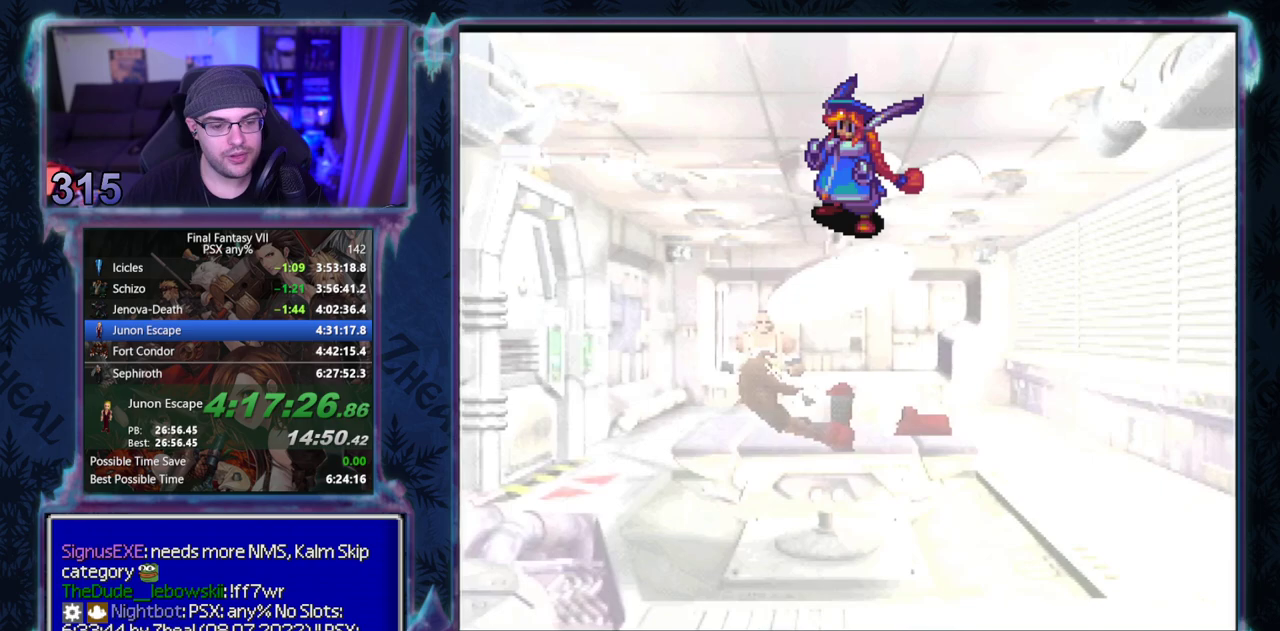
{"buttons": [], "left_stick": "center", "events": []}
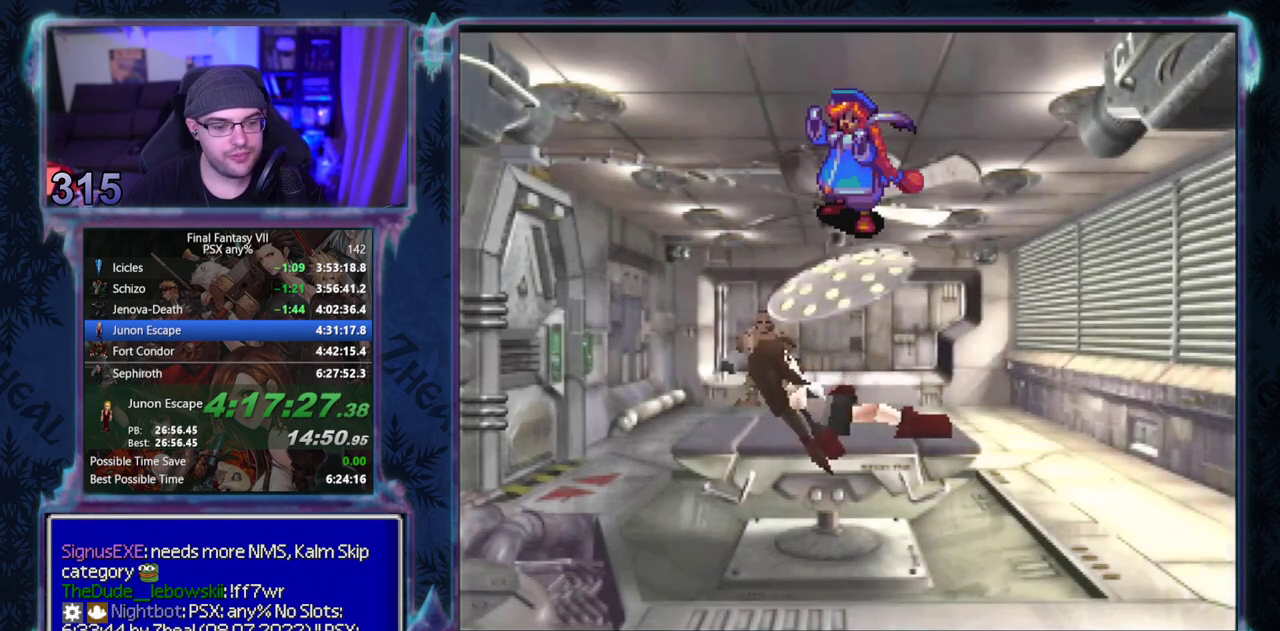
{"buttons": ["CIRCLE"], "left_stick": "center"}
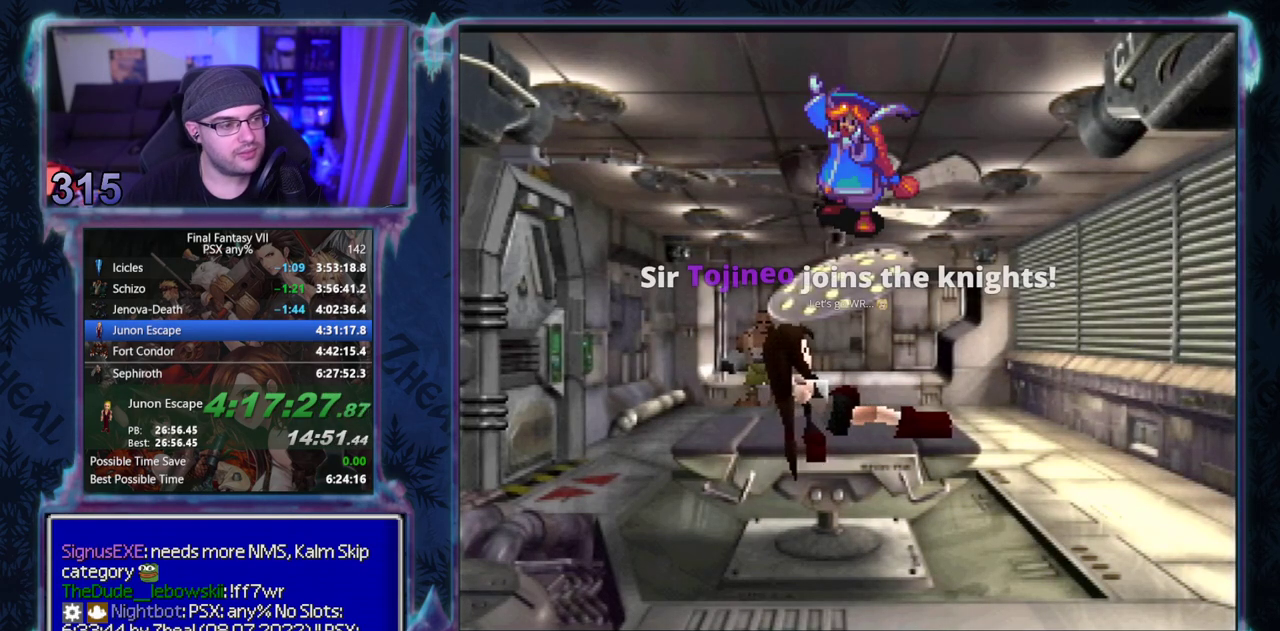
{"buttons": ["CIRCLE"], "left_stick": "center", "events": []}
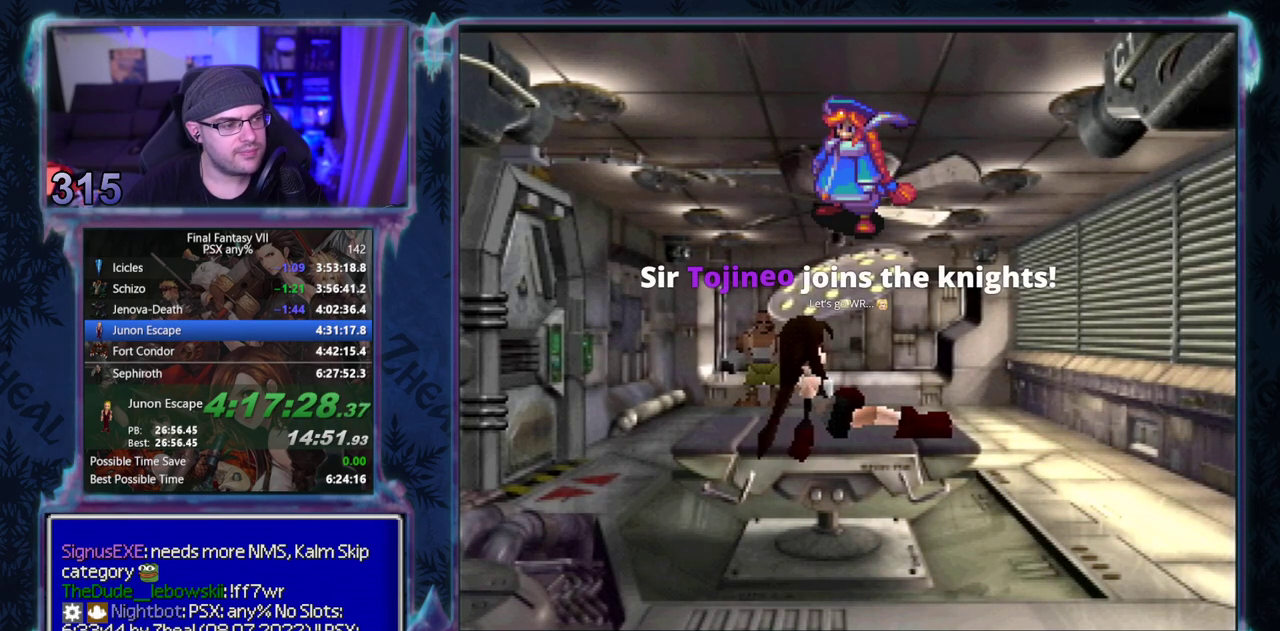
{"buttons": [], "left_stick": "center"}
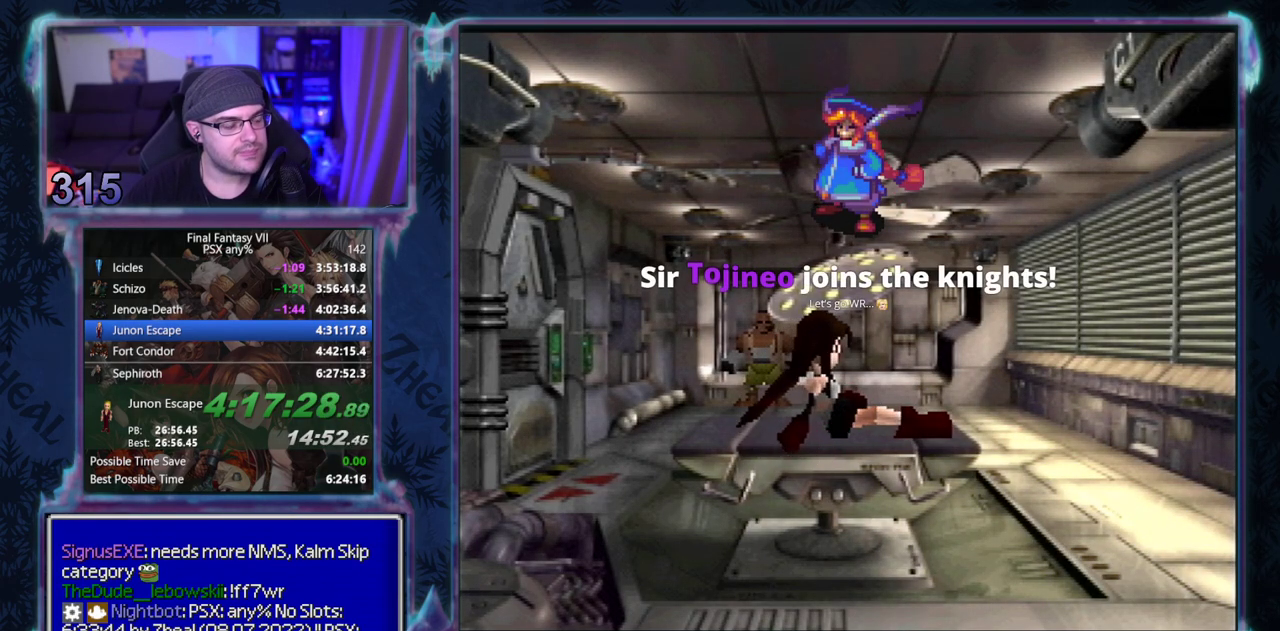
{"buttons": [], "left_stick": "center", "events": []}
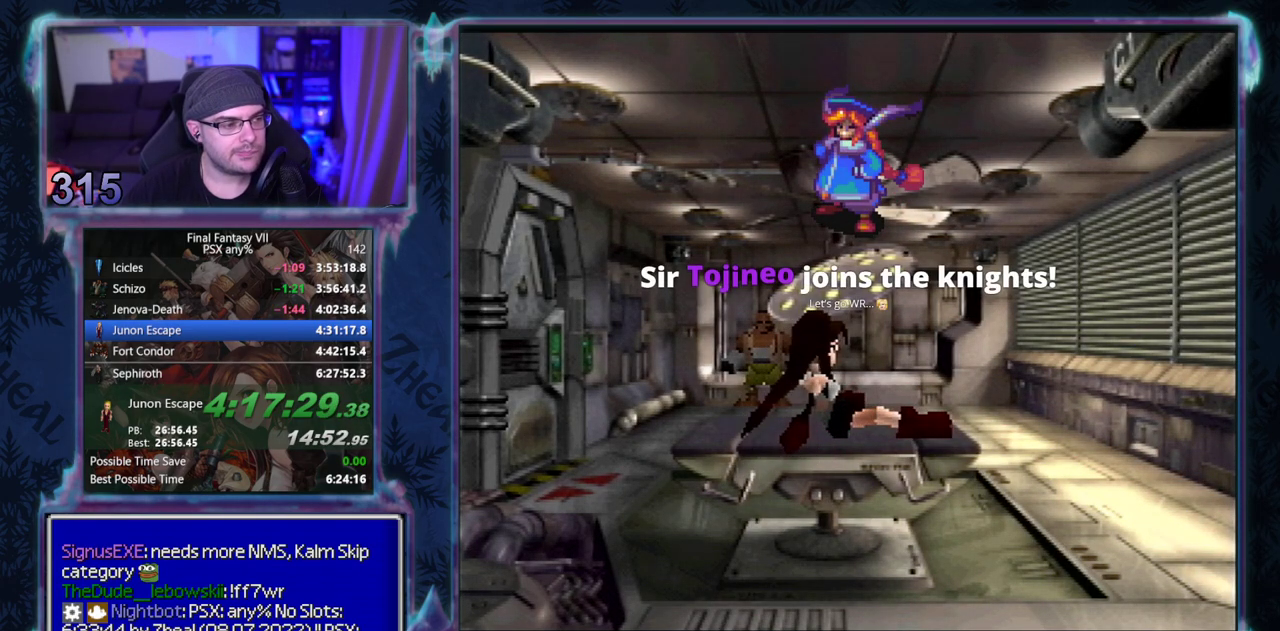
{"buttons": ["CIRCLE"], "left_stick": "center", "events": [[17, "CIRCLE", "down"], [67, "CIRCLE", "up"], [200, "CIRCLE", "down"], [250, "CIRCLE", "up"], [300, "CIRCLE", "down"], [350, "CIRCLE", "up"], [400, "CIRCLE", "down"], [450, "CIRCLE", "up"], [500, "CIRCLE", "down"]]}
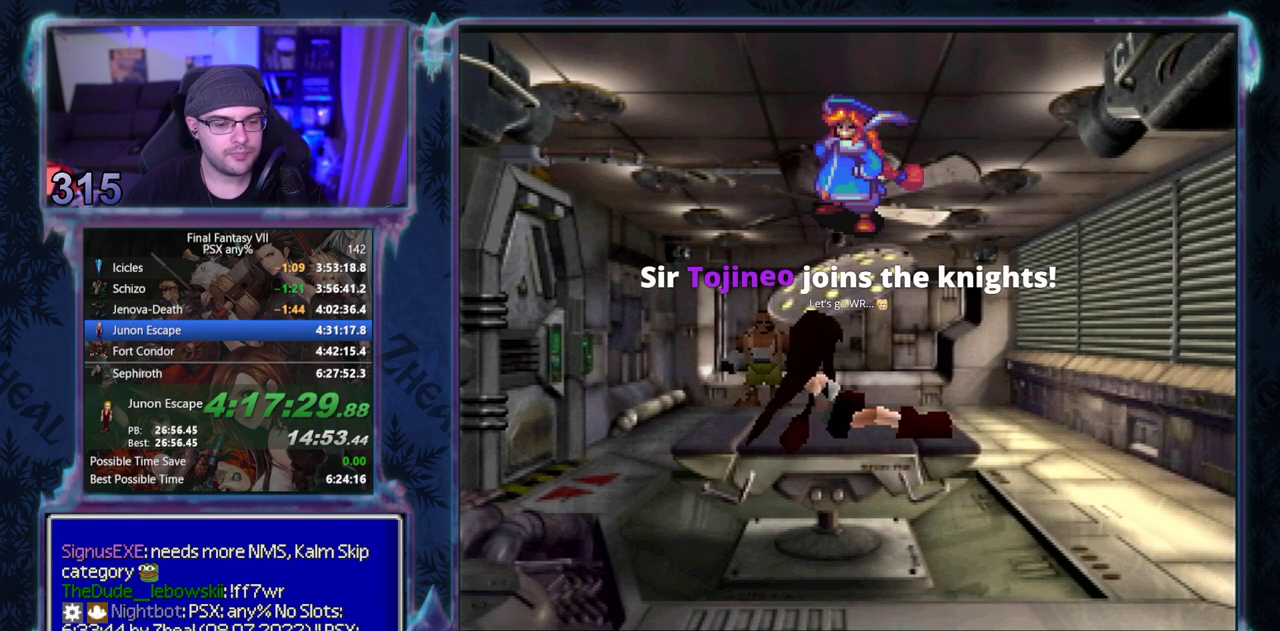
{"buttons": ["CIRCLE"], "left_stick": "center", "events": []}
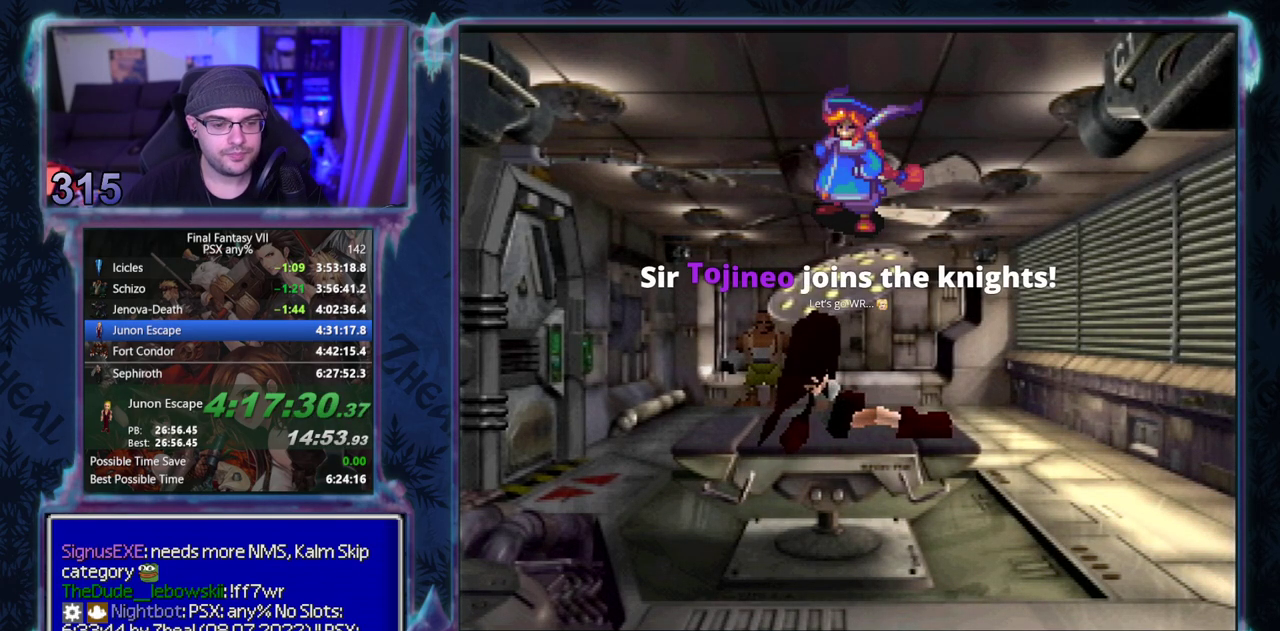
{"buttons": [], "left_stick": "center", "events": [[17, "CIRCLE", "up"], [150, "CIRCLE", "down"], [200, "CIRCLE", "up"], [250, "CIRCLE", "down"], [300, "CIRCLE", "up"], [433, "CIRCLE", "down"], [483, "CIRCLE", "up"]]}
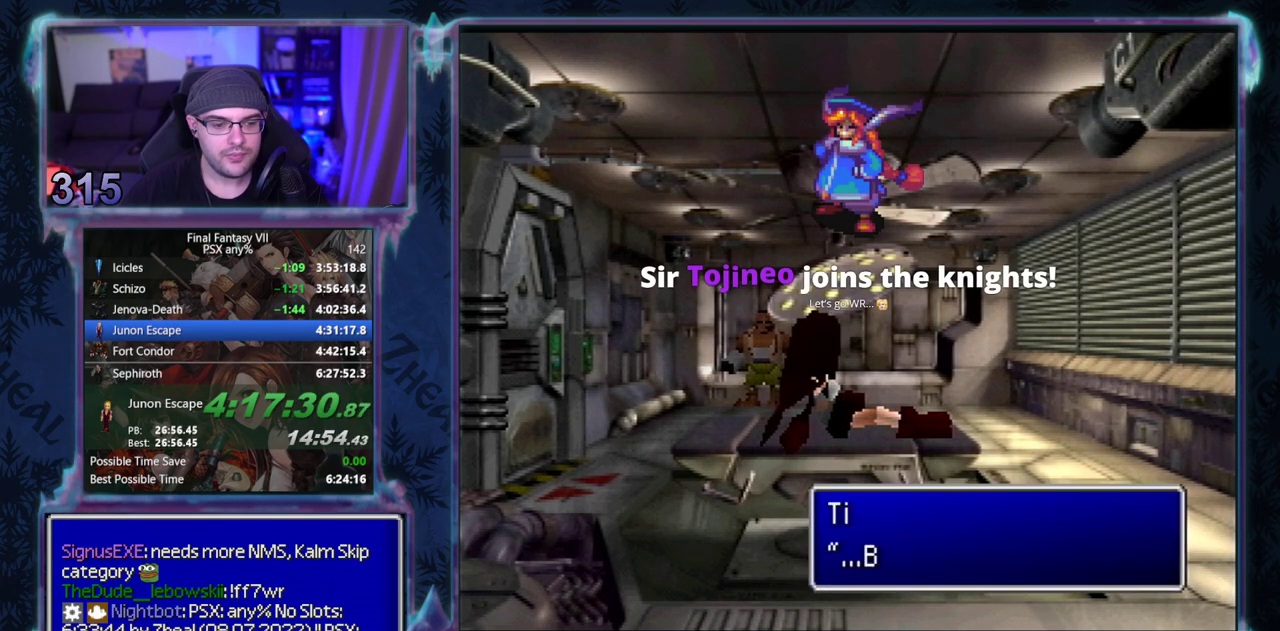
{"buttons": ["CIRCLE"], "left_stick": "center", "events": [[17, "CIRCLE", "down"], [67, "CIRCLE", "up"], [117, "CIRCLE", "down"], [167, "CIRCLE", "up"], [317, "CIRCLE", "down"], [450, "CIRCLE", "up"], [500, "CIRCLE", "down"]]}
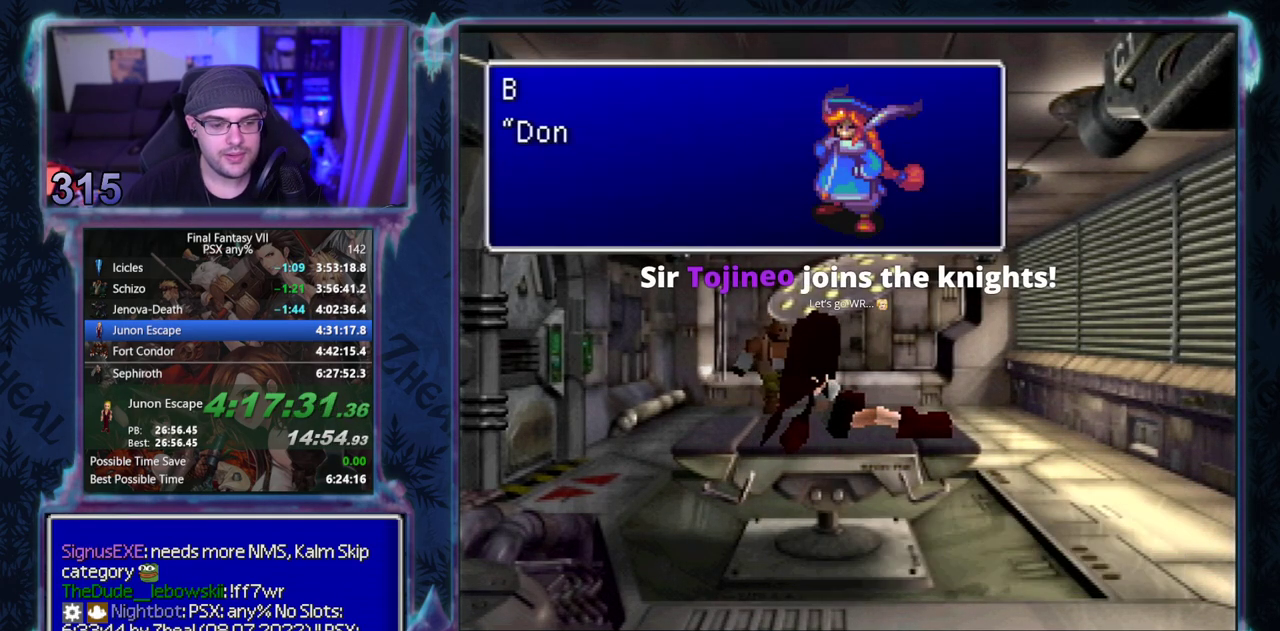
{"buttons": ["CIRCLE"], "left_stick": "center", "events": []}
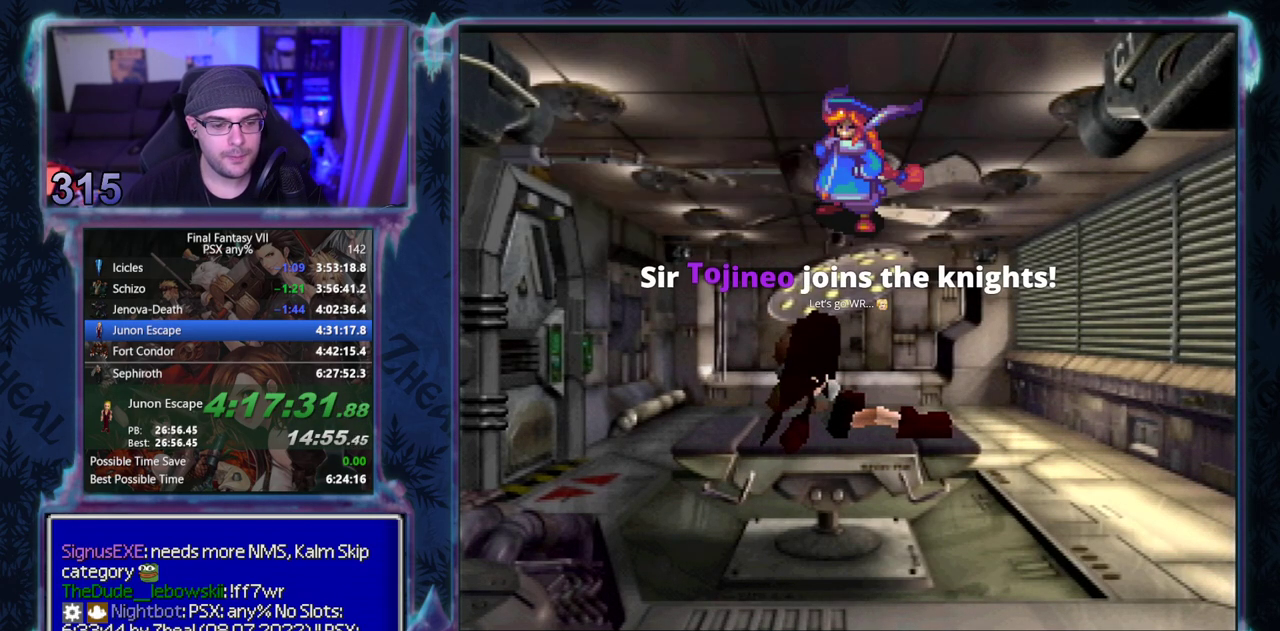
{"buttons": [], "left_stick": "center", "events": [[200, "CIRCLE", "up"], [250, "CIRCLE", "down"], [383, "CIRCLE", "up"]]}
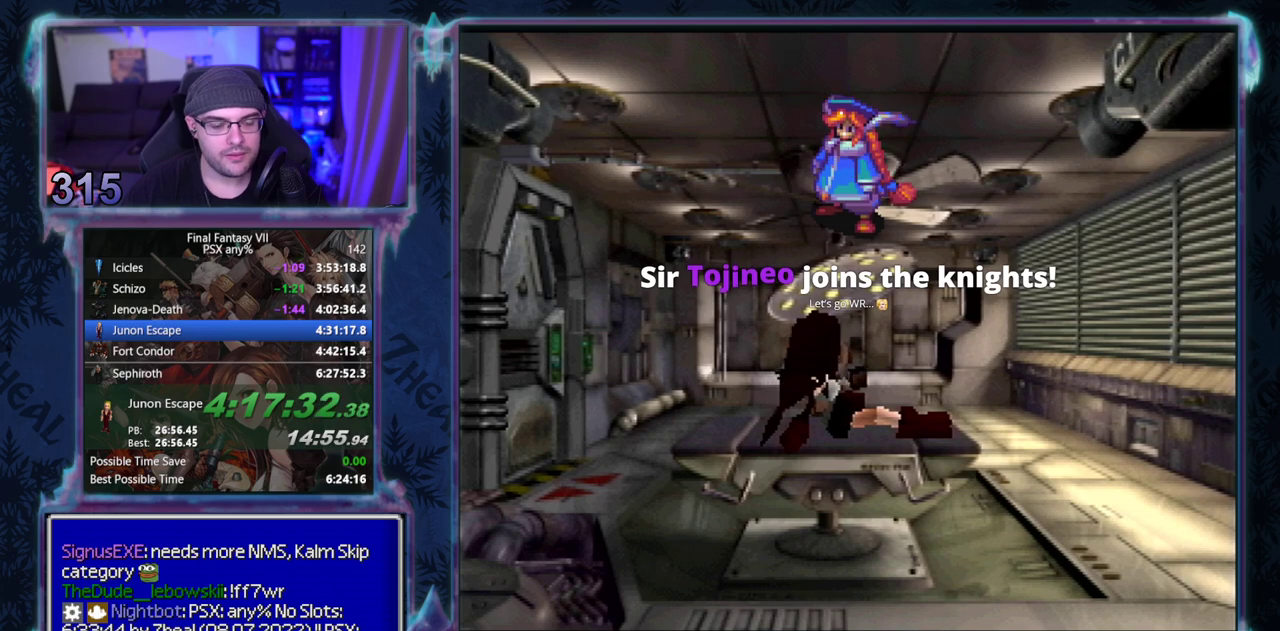
{"buttons": [], "left_stick": "center", "events": []}
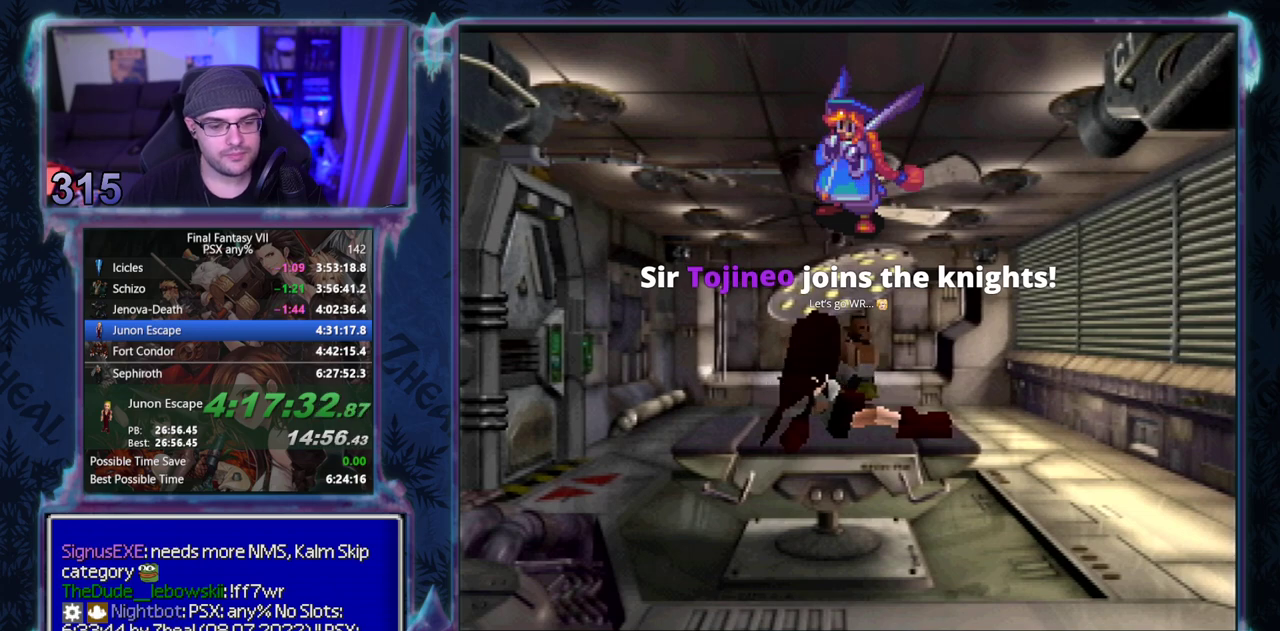
{"buttons": ["CIRCLE"], "left_stick": "center", "events": [[300, "CIRCLE", "down"], [433, "CIRCLE", "up"], [483, "CIRCLE", "down"]]}
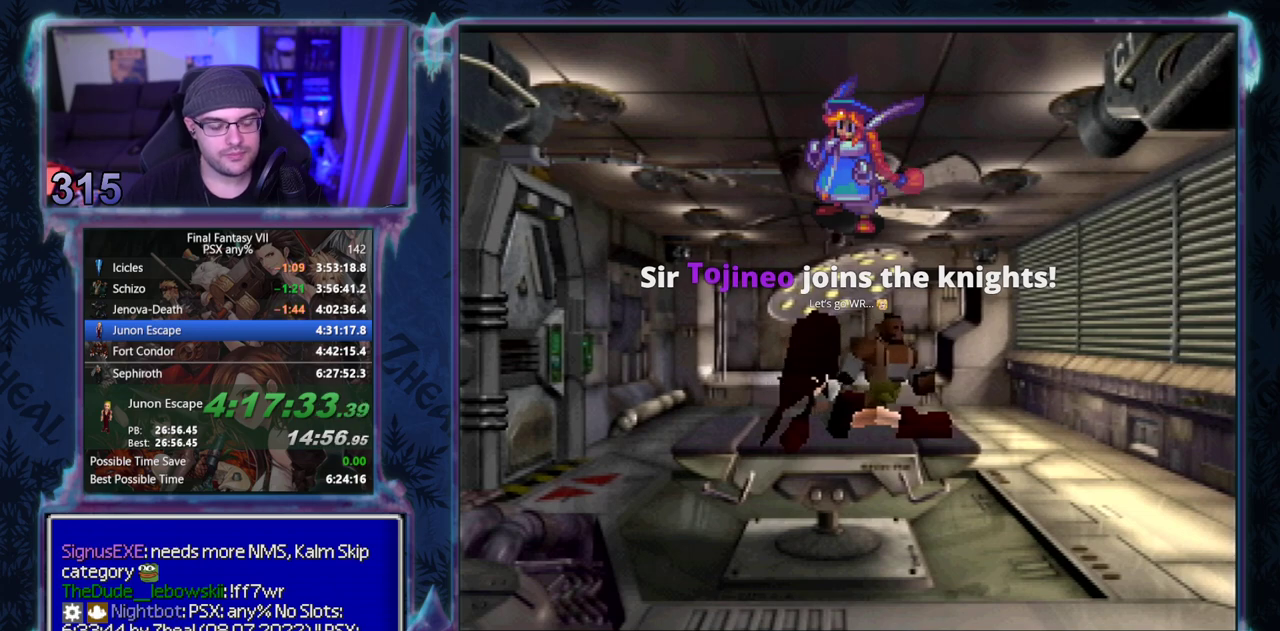
{"buttons": ["CIRCLE"], "left_stick": "center", "events": []}
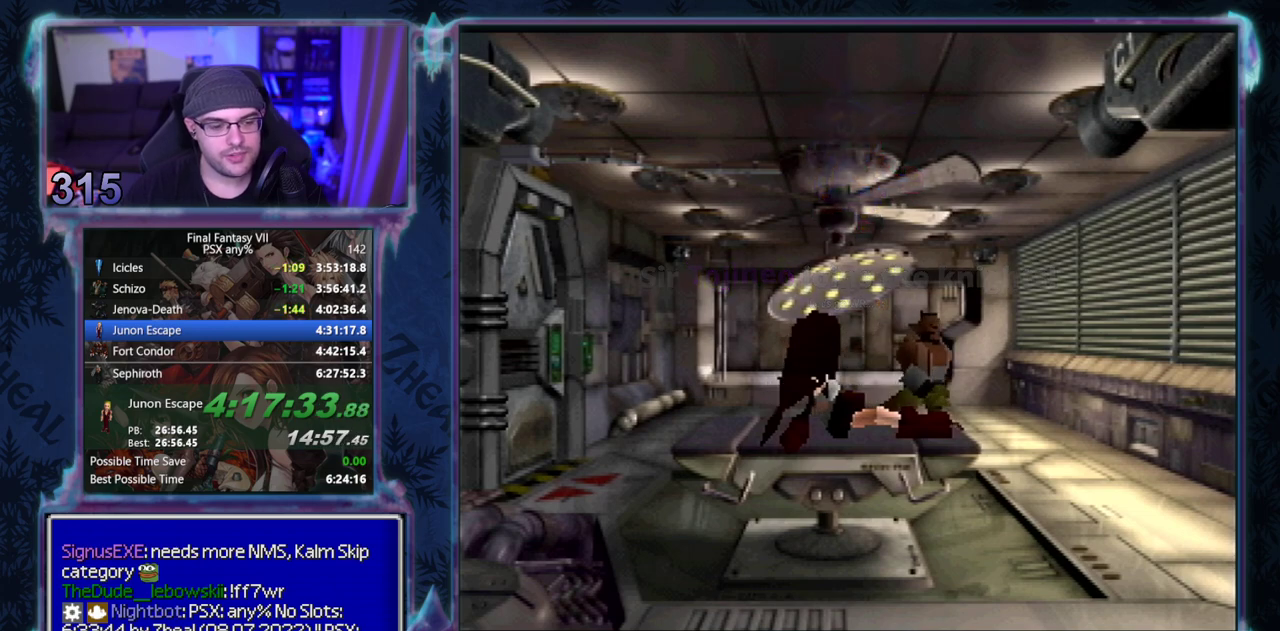
{"buttons": [], "left_stick": "center", "events": [[17, "CIRCLE", "up"], [250, "CIRCLE", "down"], [383, "CIRCLE", "up"]]}
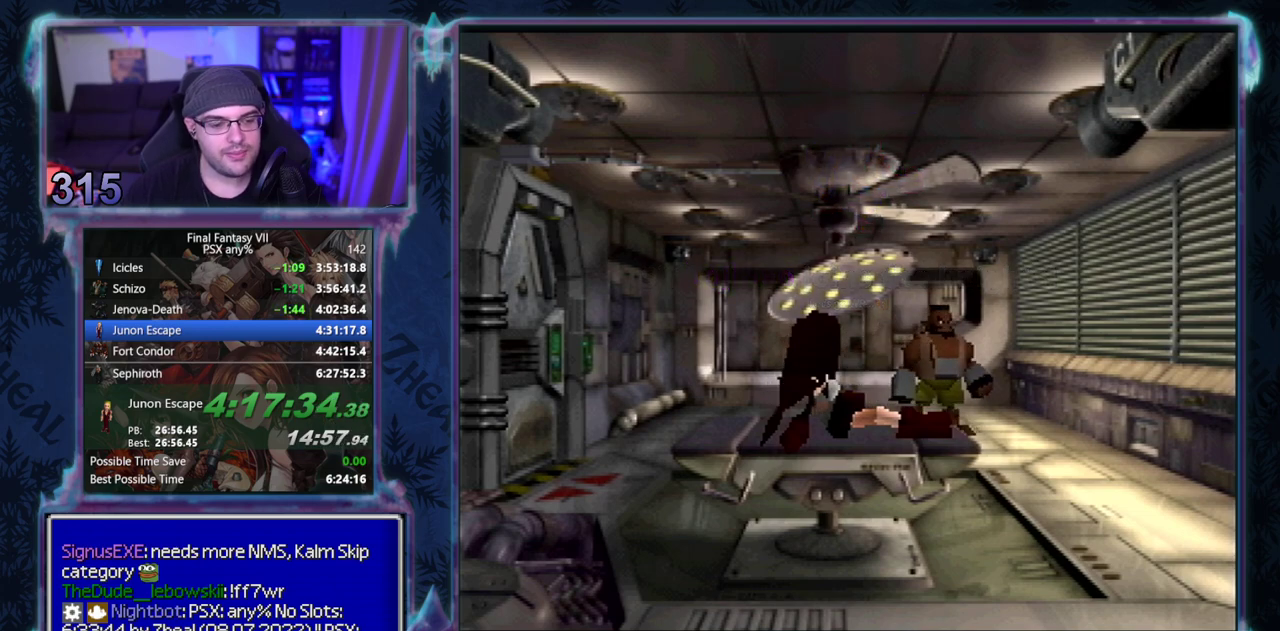
{"buttons": [], "left_stick": "center", "events": []}
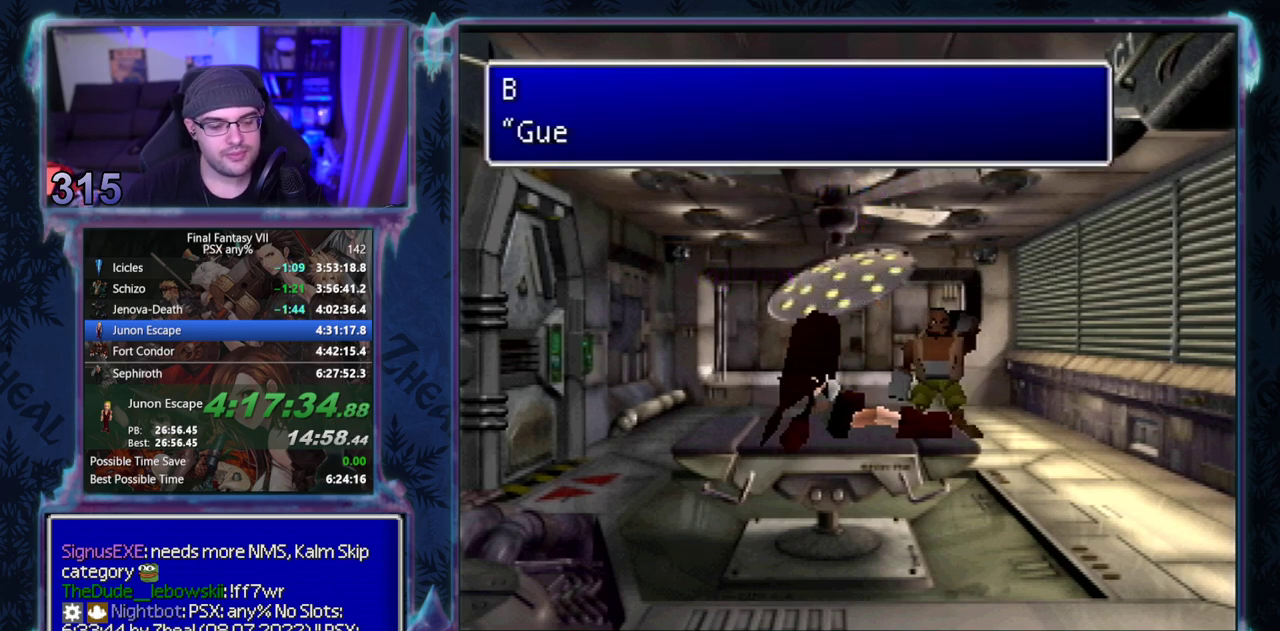
{"buttons": ["CIRCLE"], "left_stick": "center", "events": [[33, "CIRCLE", "down"], [67, "CIRCLE", "up"], [100, "CIRCLE", "down"], [267, "CIRCLE", "up"], [400, "CIRCLE", "down"], [450, "CIRCLE", "up"], [500, "CIRCLE", "down"]]}
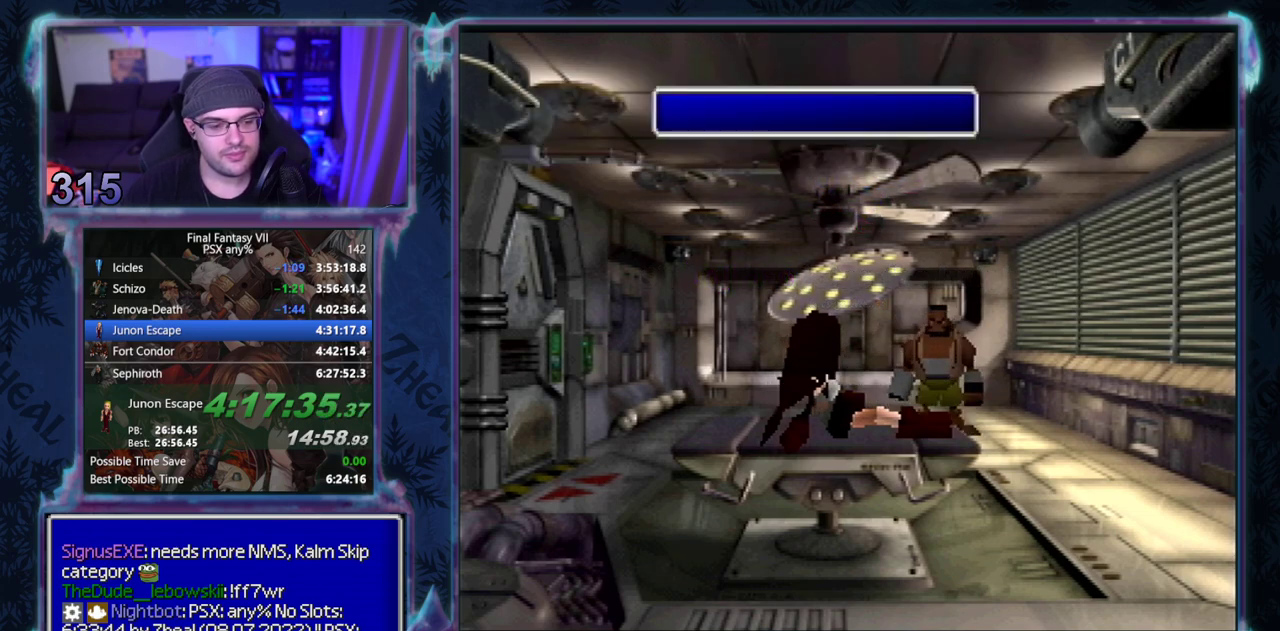
{"buttons": ["CIRCLE"], "left_stick": "center", "events": []}
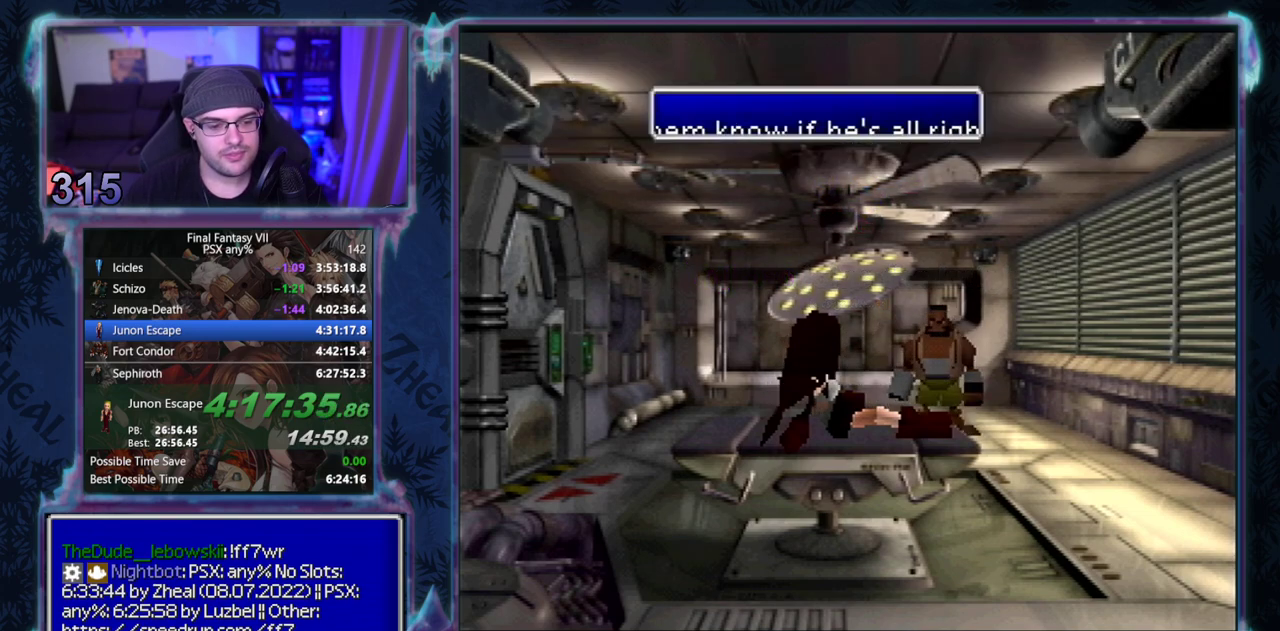
{"buttons": ["CIRCLE"], "left_stick": "center", "events": []}
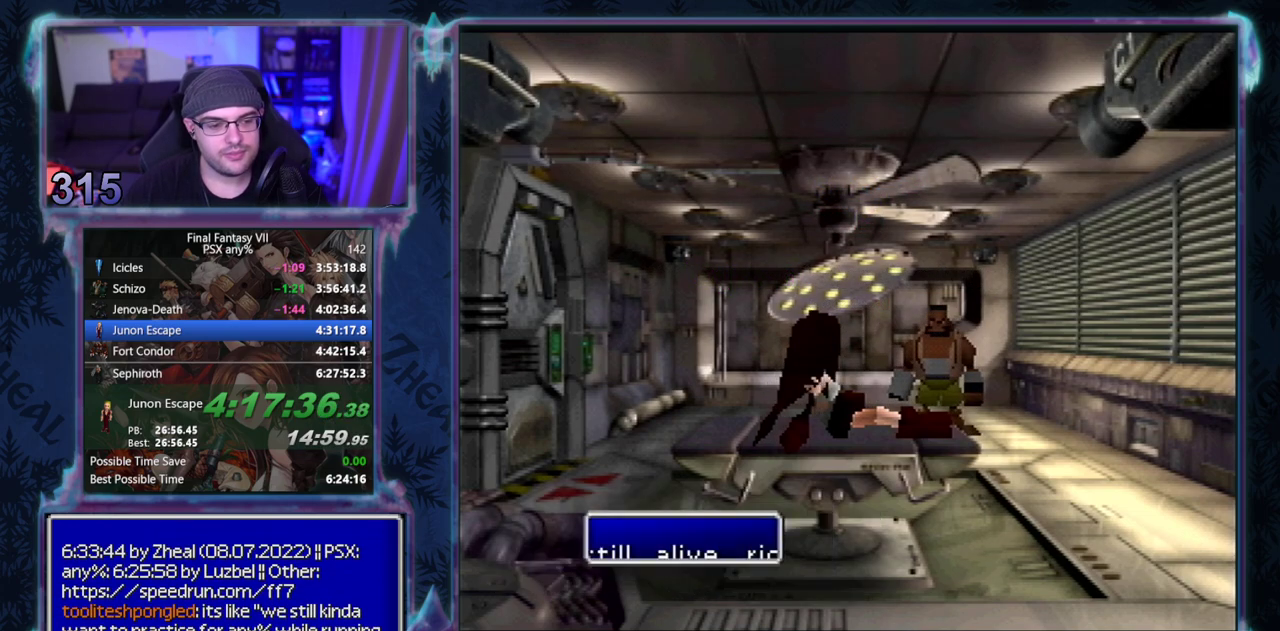
{"buttons": ["CIRCLE"], "left_stick": "center", "events": []}
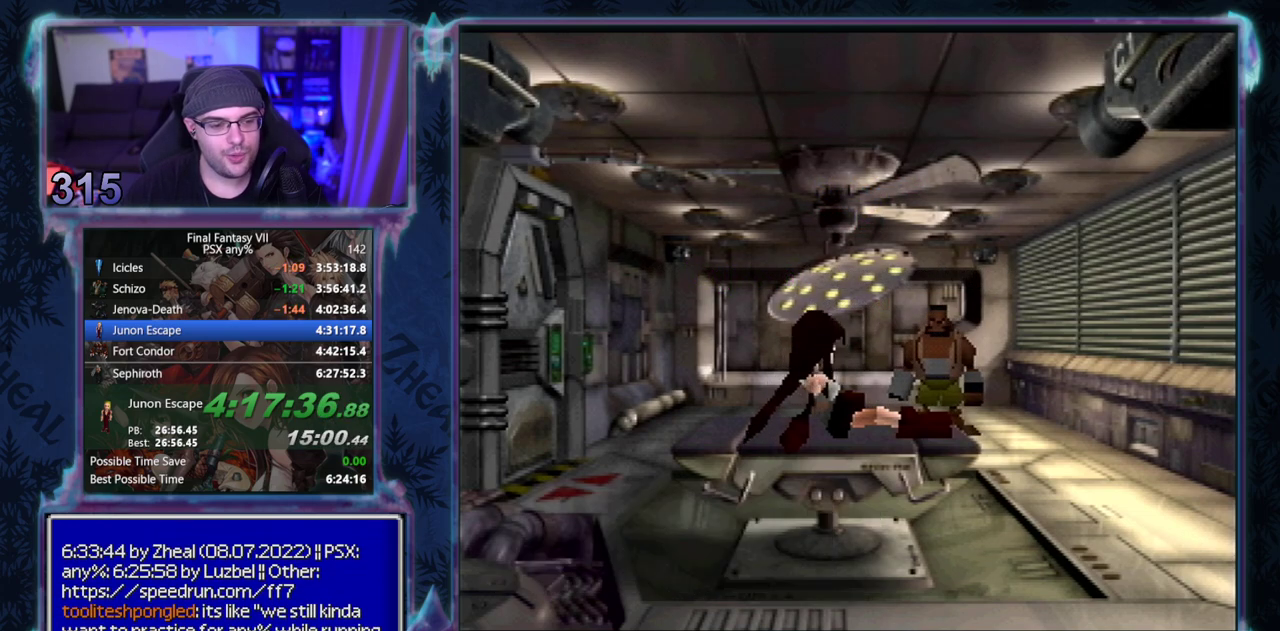
{"buttons": [], "left_stick": "center"}